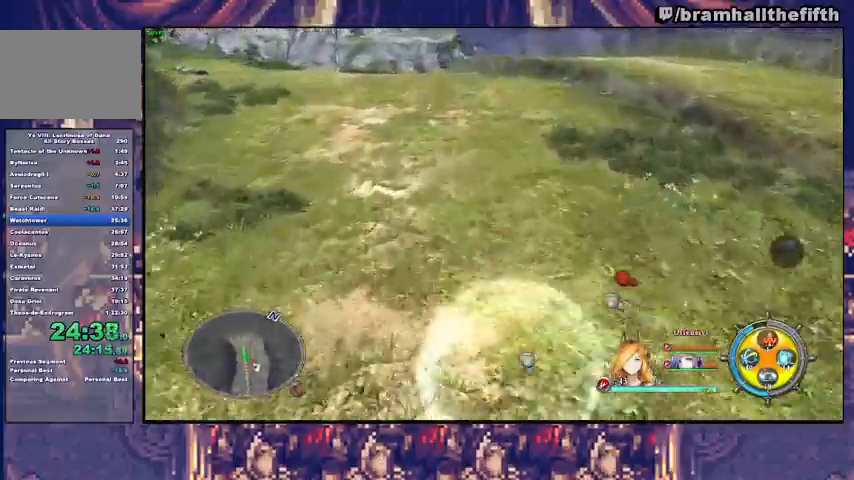
Gameplay with a controller (PlayStation layout); each line is a JSON object with the inputs held at the frame after it (dt_ms = milliseconds from this image to that frame). "events" lists button and stick changes between this image and that frame as [ms after this image, input, new state], when the widget could be followed in between. Not read: L1 L2 R1 START.
{"dt_ms": 500, "buttons": ["CIRCLE", "TRIANGLE"], "left_stick": "up", "right_stick": "center", "events": [[67, "TRIANGLE", "up"], [133, "TRIANGLE", "down"], [200, "TRIANGLE", "up"], [300, "TRIANGLE", "down"], [367, "CIRCLE", "up"], [367, "TRIANGLE", "up"], [433, "CIRCLE", "down"], [467, "TRIANGLE", "down"]]}
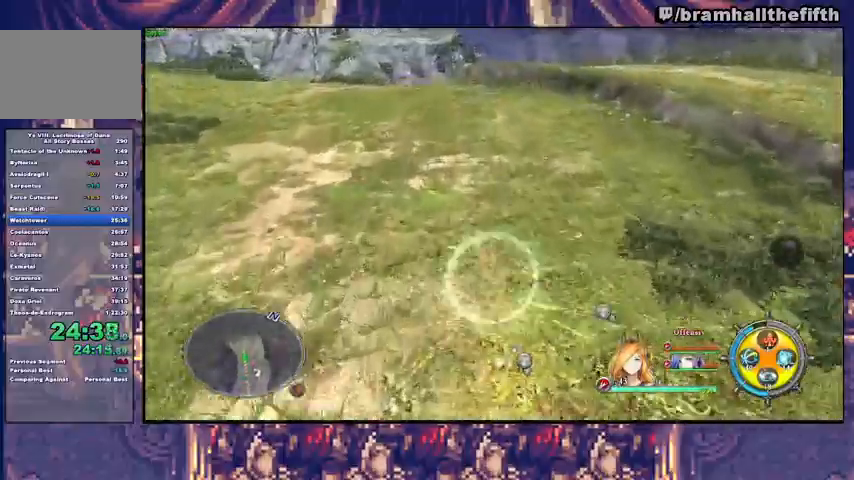
{"dt_ms": 500, "buttons": [], "left_stick": "up", "right_stick": "center", "events": [[33, "TRIANGLE", "up"], [100, "TRIANGLE", "down"], [200, "TRIANGLE", "up"], [267, "TRIANGLE", "down"], [333, "CIRCLE", "up"], [333, "TRIANGLE", "up"], [367, "CIRCLE", "down"], [400, "TRIANGLE", "down"], [467, "CIRCLE", "up"], [467, "TRIANGLE", "up"]]}
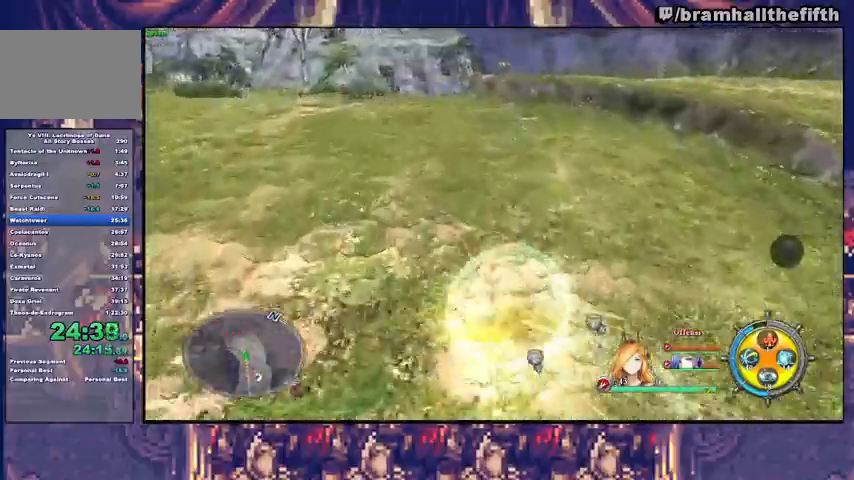
{"dt_ms": 500, "buttons": ["CIRCLE"], "left_stick": "up", "right_stick": "center", "events": [[33, "CIRCLE", "down"], [33, "TRIANGLE", "down"], [100, "TRIANGLE", "up"], [133, "CIRCLE", "up"], [167, "CIRCLE", "down"], [167, "TRIANGLE", "down"], [233, "CIRCLE", "up"], [233, "TRIANGLE", "up"], [300, "CIRCLE", "down"], [300, "TRIANGLE", "down"], [500, "TRIANGLE", "up"]]}
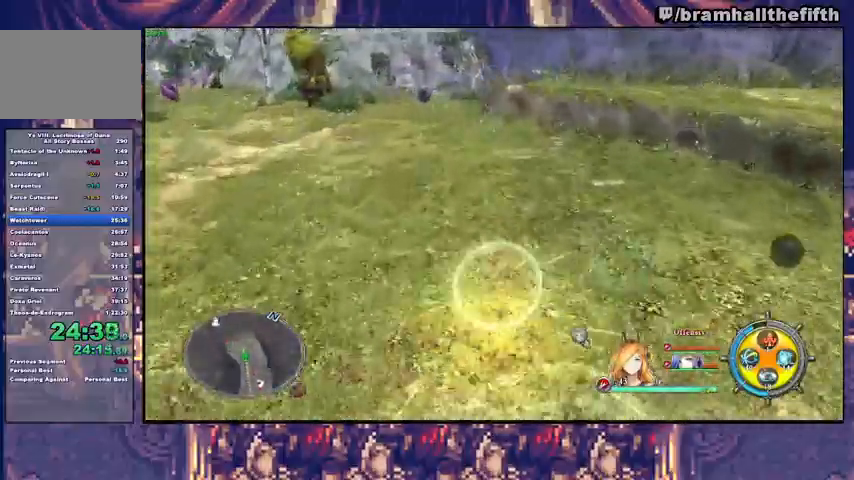
{"dt_ms": 500, "buttons": [], "left_stick": "up", "right_stick": "center", "events": [[33, "CIRCLE", "up"], [67, "CIRCLE", "down"], [100, "TRIANGLE", "down"], [167, "CIRCLE", "up"], [167, "TRIANGLE", "up"], [200, "CIRCLE", "down"], [300, "CIRCLE", "up"], [367, "CIRCLE", "down"], [367, "TRIANGLE", "down"], [467, "CIRCLE", "up"], [467, "TRIANGLE", "up"]]}
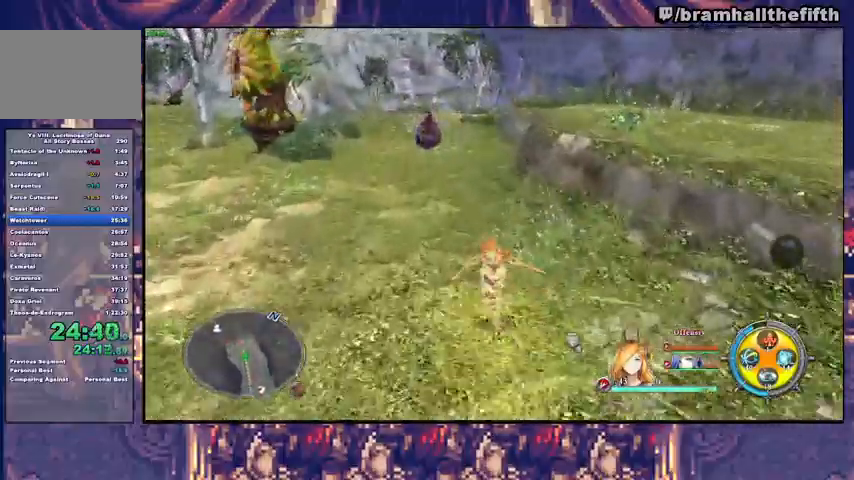
{"dt_ms": 500, "buttons": ["CIRCLE"], "left_stick": "up", "right_stick": "center", "events": [[100, "CIRCLE", "down"], [100, "TRIANGLE", "down"], [200, "TRIANGLE", "up"], [300, "TRIANGLE", "down"], [367, "TRIANGLE", "up"]]}
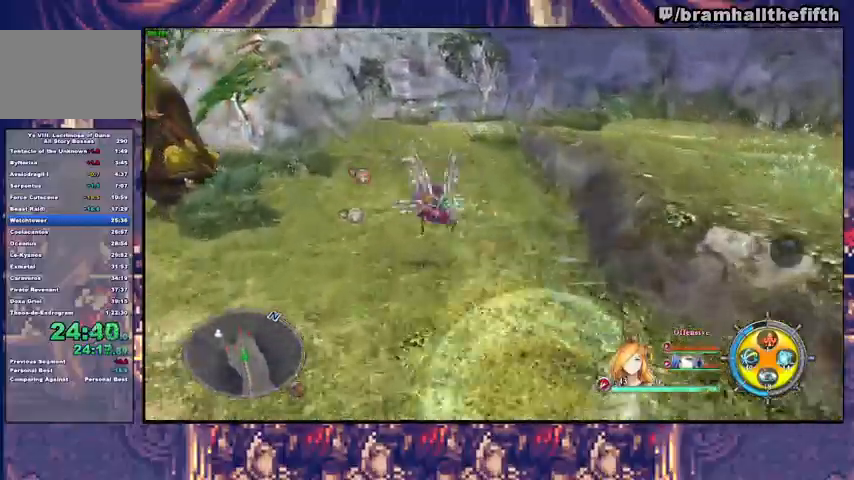
{"dt_ms": 500, "buttons": ["CIRCLE", "TRIANGLE"], "left_stick": "up", "right_stick": "center", "events": [[67, "TRIANGLE", "down"], [167, "TRIANGLE", "up"], [267, "CIRCLE", "up"], [333, "CIRCLE", "down"], [333, "TRIANGLE", "down"], [400, "TRIANGLE", "up"], [500, "TRIANGLE", "down"]]}
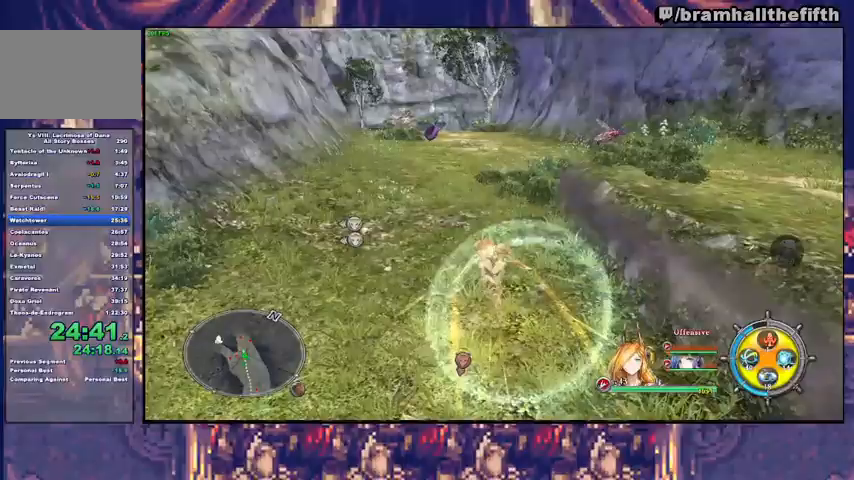
{"dt_ms": 500, "buttons": ["CIRCLE", "TRIANGLE"], "left_stick": "up", "right_stick": "center", "events": [[67, "CIRCLE", "up"], [67, "TRIANGLE", "up"], [133, "CIRCLE", "down"], [300, "TRIANGLE", "down"], [367, "TRIANGLE", "up"], [400, "CIRCLE", "up"], [467, "CIRCLE", "down"], [467, "TRIANGLE", "down"]]}
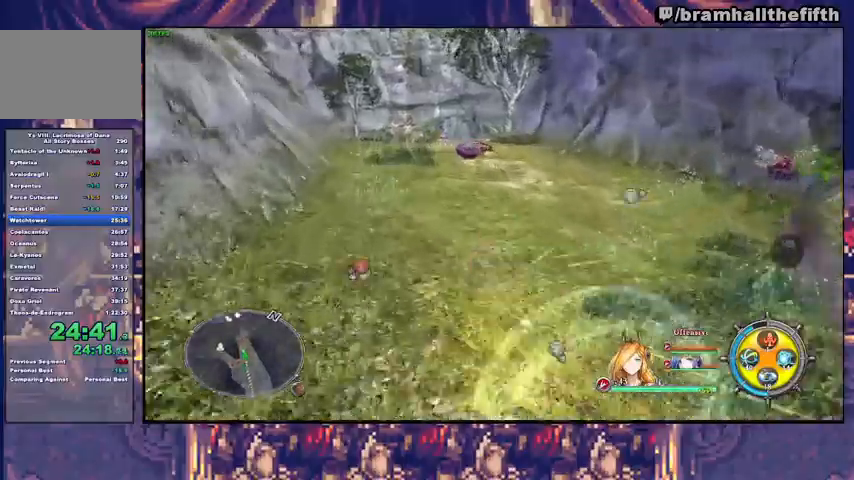
{"dt_ms": 500, "buttons": ["CIRCLE", "TRIANGLE"], "left_stick": "up", "right_stick": "center", "events": [[67, "CIRCLE", "up"], [67, "TRIANGLE", "up"], [133, "CIRCLE", "down"], [167, "TRIANGLE", "down"], [233, "TRIANGLE", "up"], [333, "TRIANGLE", "down"], [400, "CIRCLE", "up"], [400, "TRIANGLE", "up"], [433, "CIRCLE", "down"], [467, "TRIANGLE", "down"]]}
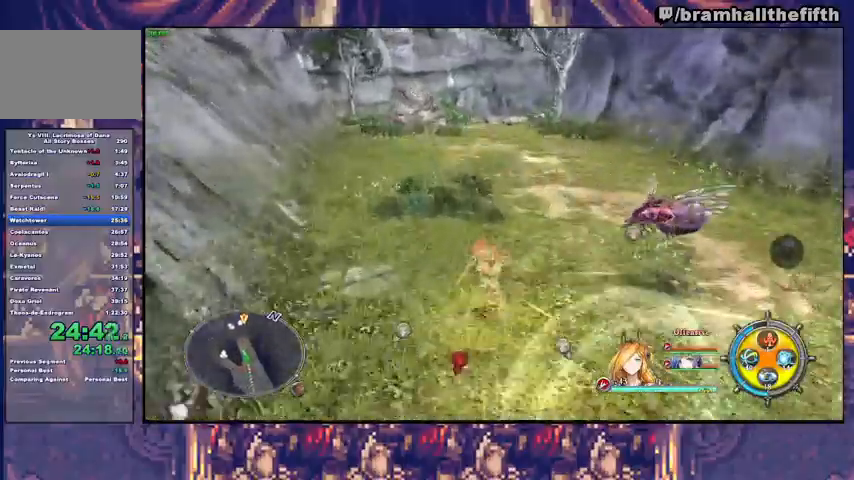
{"dt_ms": 500, "buttons": ["CIRCLE", "TRIANGLE"], "left_stick": "up", "right_stick": "center", "events": [[33, "TRIANGLE", "up"], [133, "TRIANGLE", "down"], [200, "CIRCLE", "up"], [200, "TRIANGLE", "up"], [267, "CIRCLE", "down"], [433, "TRIANGLE", "down"]]}
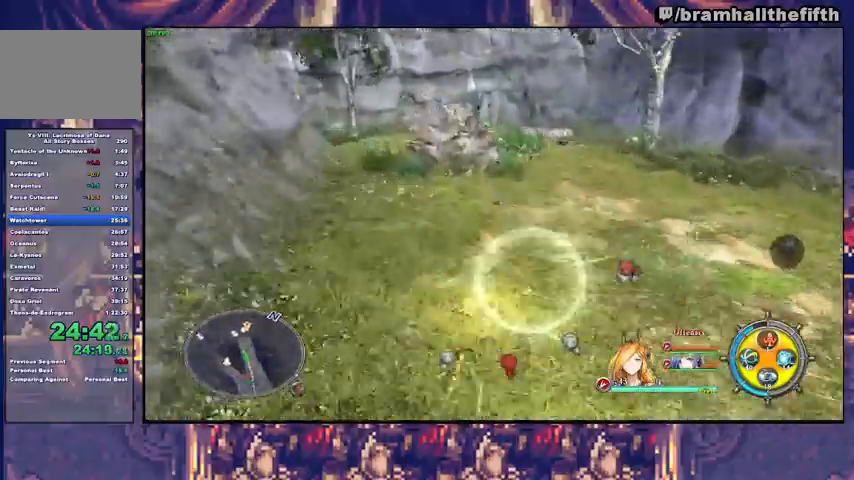
{"dt_ms": 500, "buttons": ["CIRCLE"], "left_stick": "up", "right_stick": "center", "events": [[33, "CIRCLE", "up"], [33, "TRIANGLE", "up"], [100, "CIRCLE", "down"], [100, "left_stick", "up-right"], [133, "TRIANGLE", "down"], [200, "TRIANGLE", "up"], [300, "TRIANGLE", "down"], [367, "CIRCLE", "up"], [367, "TRIANGLE", "up"], [400, "left_stick", "up"], [433, "CIRCLE", "down"]]}
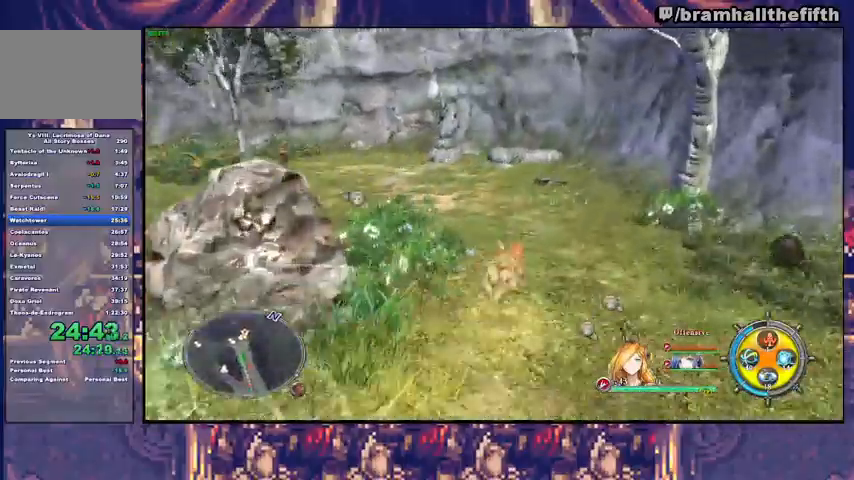
{"dt_ms": 500, "buttons": ["CIRCLE", "TRIANGLE"], "left_stick": "up", "right_stick": "center", "events": [[33, "CIRCLE", "up"], [100, "CIRCLE", "down"], [133, "TRIANGLE", "down"], [200, "TRIANGLE", "up"], [267, "TRIANGLE", "down"], [367, "CIRCLE", "up"], [367, "TRIANGLE", "up"], [433, "CIRCLE", "down"], [433, "TRIANGLE", "down"]]}
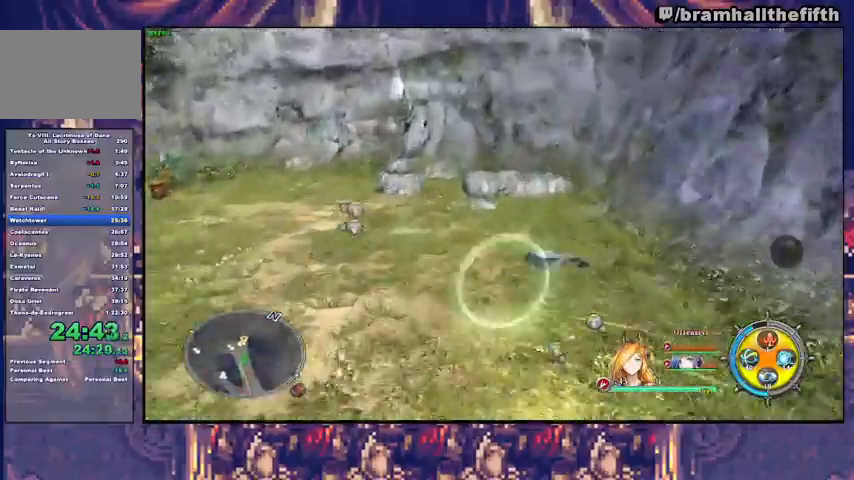
{"dt_ms": 500, "buttons": [], "left_stick": "up", "right_stick": "center", "events": [[33, "TRIANGLE", "up"], [100, "TRIANGLE", "down"], [167, "TRIANGLE", "up"], [267, "TRIANGLE", "down"], [333, "TRIANGLE", "up"], [367, "CIRCLE", "up"]]}
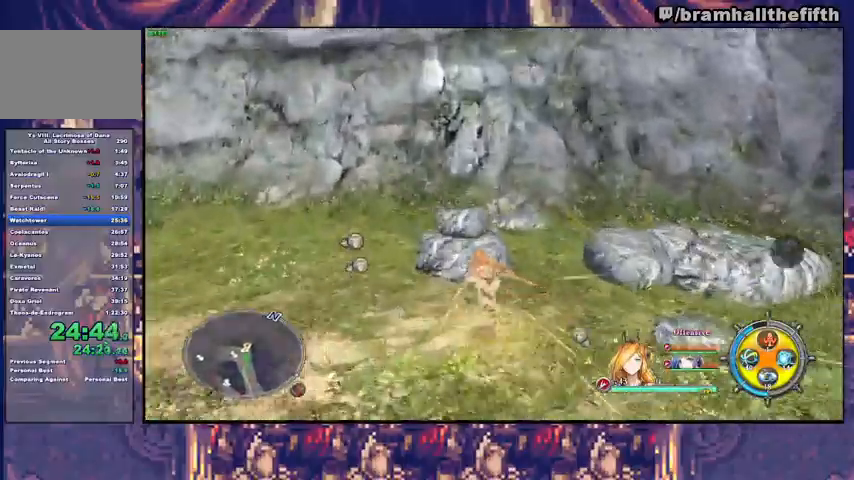
{"dt_ms": 500, "buttons": ["CIRCLE"], "left_stick": "center", "right_stick": "center", "events": [[133, "CROSS", "down"], [167, "left_stick", "center"], [233, "CROSS", "up"], [267, "CIRCLE", "down"]]}
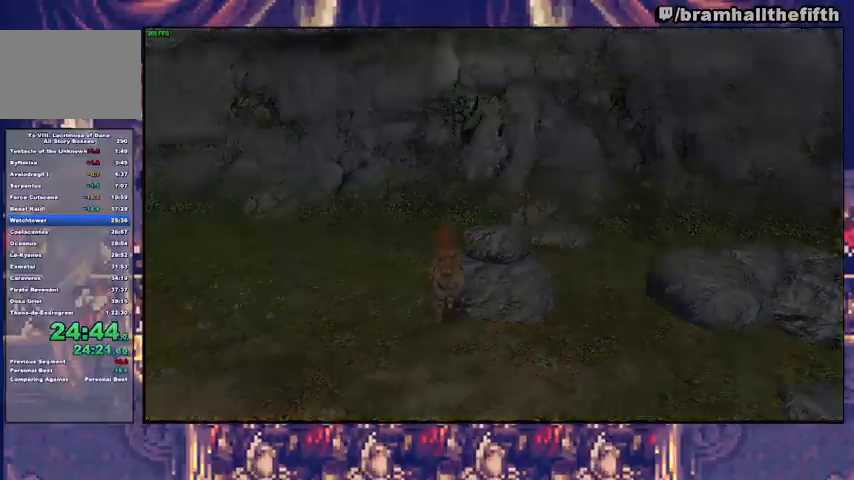
{"dt_ms": 500, "buttons": ["CIRCLE"], "left_stick": "center", "right_stick": "center", "events": []}
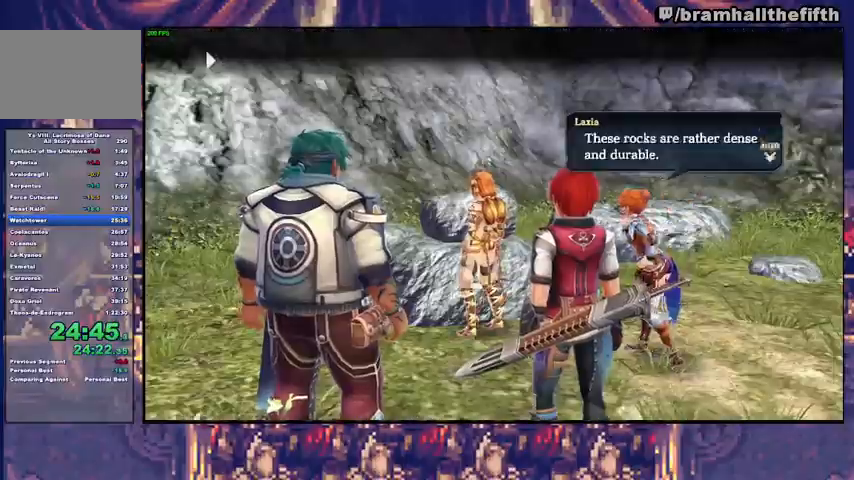
{"dt_ms": 500, "buttons": ["CIRCLE"], "left_stick": "center", "right_stick": "center", "events": []}
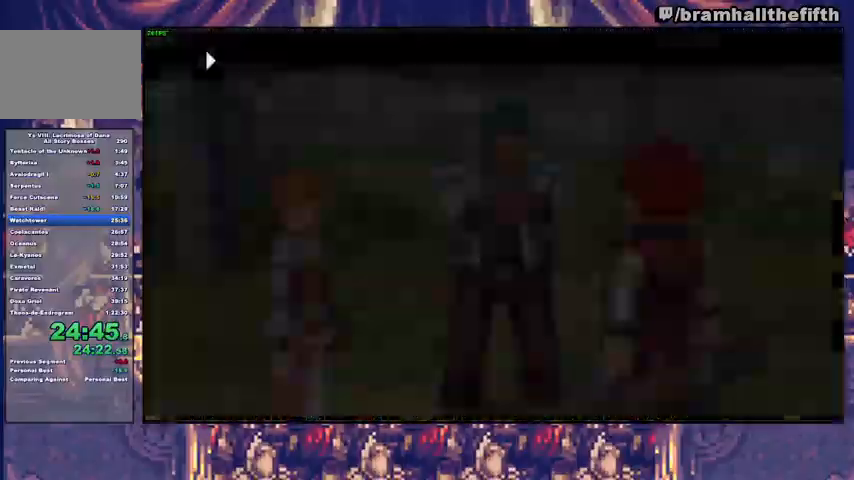
{"dt_ms": 1000, "buttons": ["TRIANGLE"], "left_stick": "up-left", "right_stick": "center"}
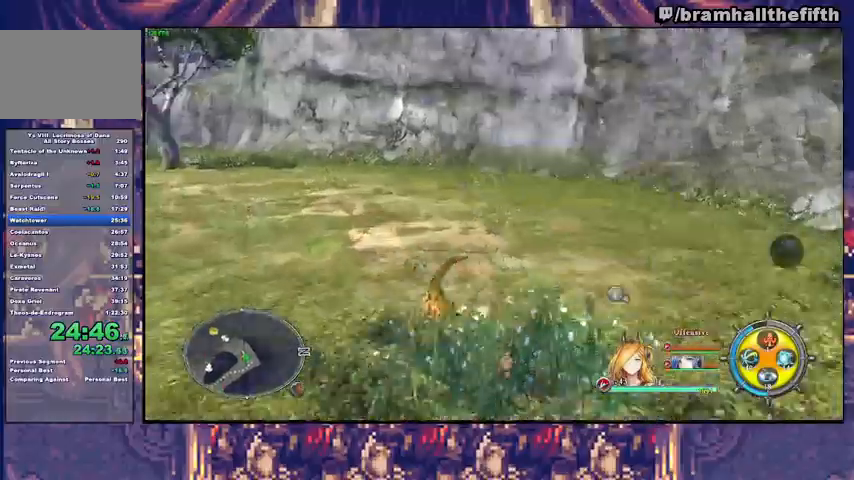
{"dt_ms": 500, "buttons": [], "left_stick": "up-left", "right_stick": "center", "events": [[33, "TRIANGLE", "up"]]}
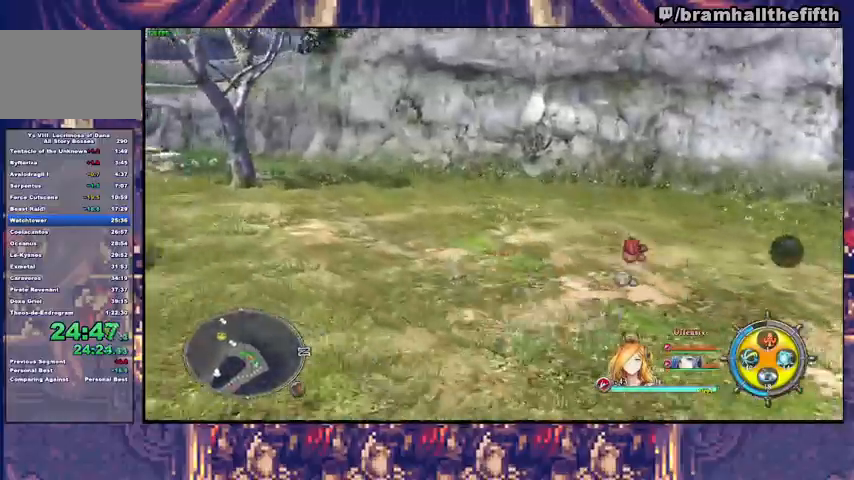
{"dt_ms": 500, "buttons": [], "left_stick": "up", "right_stick": "center", "events": [[233, "left_stick", "up"], [233, "right_stick", "left"], [500, "right_stick", "center"]]}
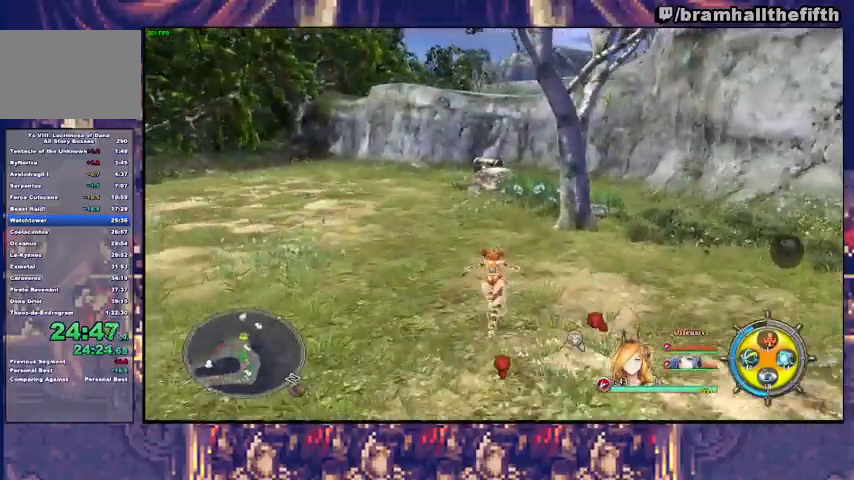
{"dt_ms": 500, "buttons": [], "left_stick": "up", "right_stick": "center", "events": [[133, "CIRCLE", "down"], [300, "CIRCLE", "up"], [400, "SQUARE", "down"], [500, "SQUARE", "up"]]}
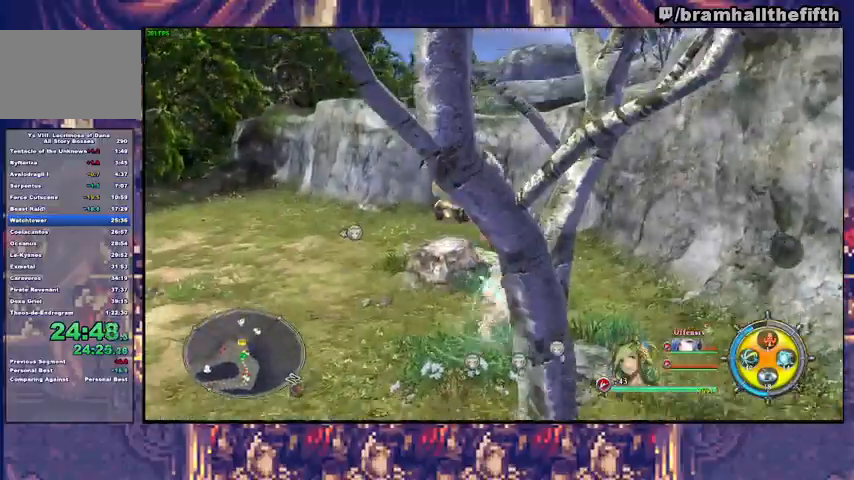
{"dt_ms": 500, "buttons": [], "left_stick": "up", "right_stick": "center", "events": [[100, "R2", "down"], [133, "SQUARE", "down"], [233, "R2", "up"], [233, "SQUARE", "up"], [333, "R2", "down"], [367, "SQUARE", "down"], [433, "R2", "up"], [433, "SQUARE", "up"]]}
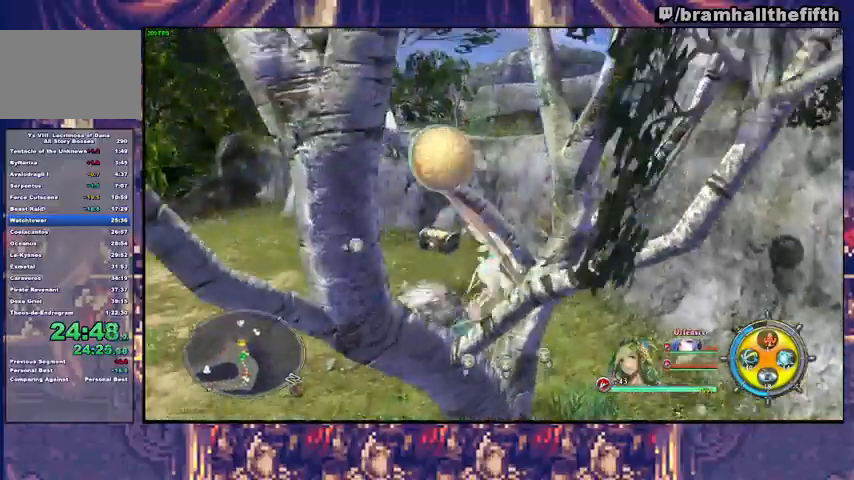
{"dt_ms": 500, "buttons": ["R2"], "left_stick": "up", "right_stick": "center", "events": [[33, "R2", "down"], [100, "SQUARE", "down"], [167, "R2", "up"], [167, "SQUARE", "up"], [267, "R2", "down"], [300, "SQUARE", "down"], [400, "R2", "up"], [400, "SQUARE", "up"], [500, "R2", "down"]]}
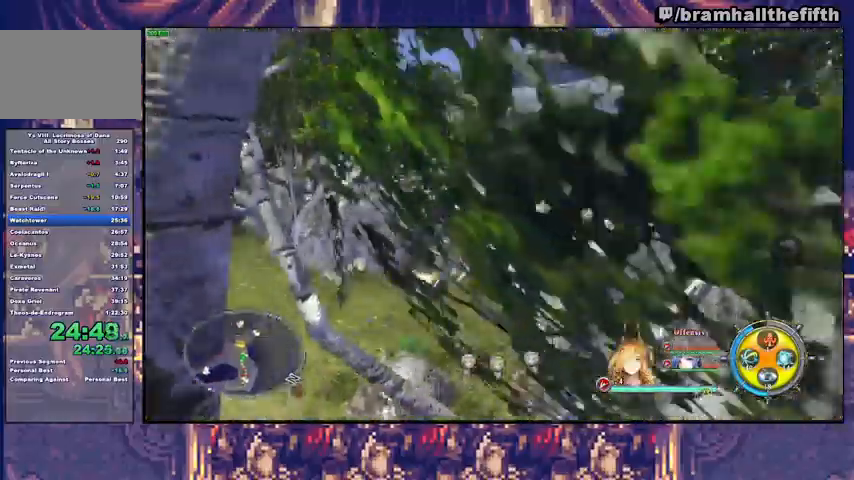
{"dt_ms": 500, "buttons": ["SQUARE", "R2"], "left_stick": "up", "right_stick": "center"}
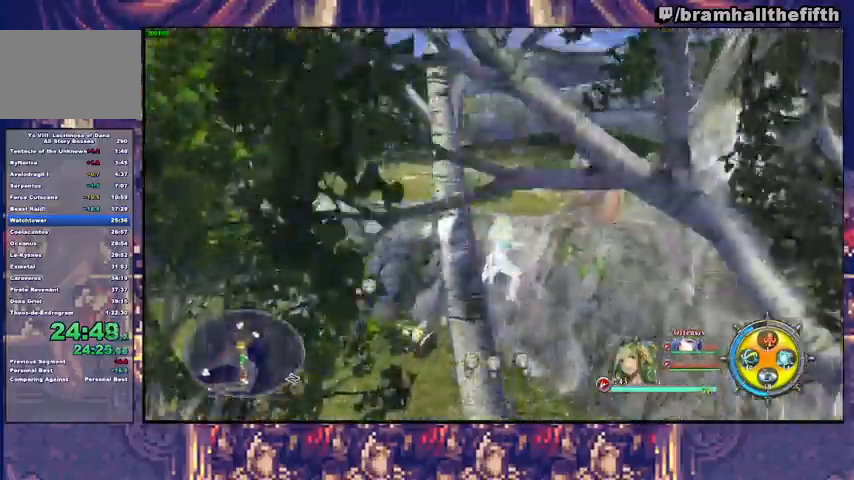
{"dt_ms": 500, "buttons": ["SQUARE", "R2"], "left_stick": "up", "right_stick": "center"}
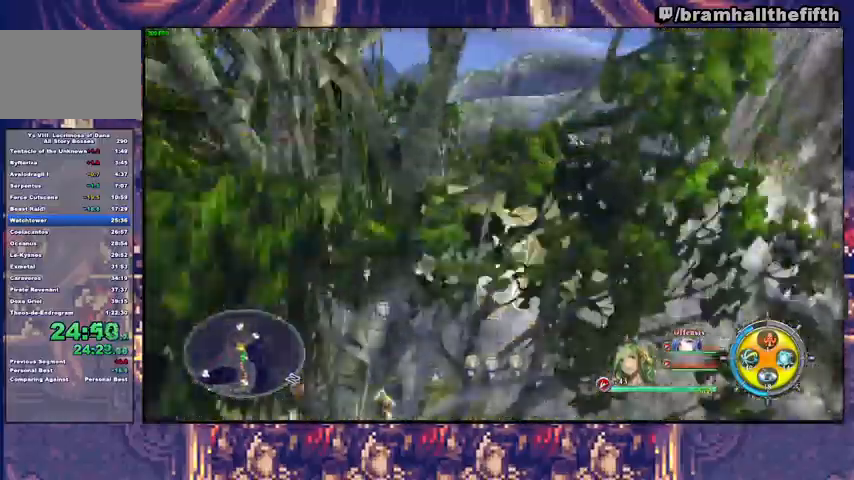
{"dt_ms": 500, "buttons": [], "left_stick": "up", "right_stick": "center", "events": [[33, "R2", "up"], [33, "SQUARE", "up"], [167, "R2", "down"], [200, "SQUARE", "down"], [267, "R2", "up"], [300, "SQUARE", "up"], [367, "R2", "down"], [433, "SQUARE", "down"], [500, "R2", "up"], [500, "SQUARE", "up"]]}
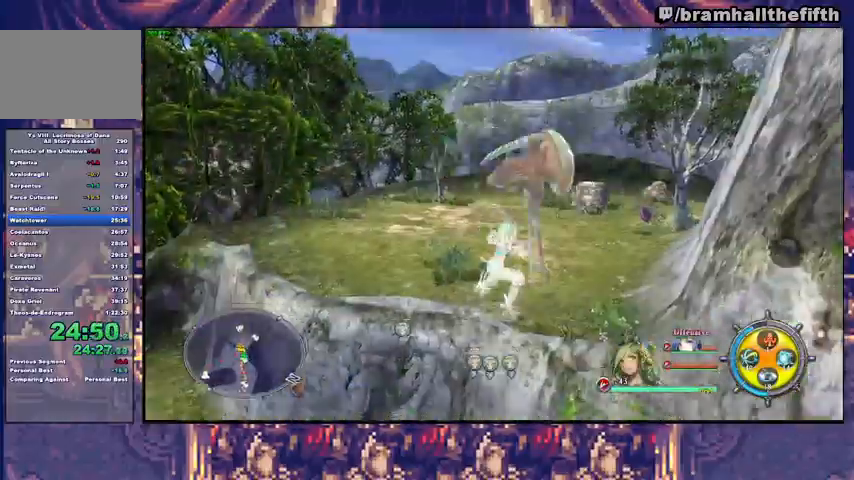
{"dt_ms": 500, "buttons": [], "left_stick": "up", "right_stick": "center", "events": [[100, "R2", "down"], [133, "SQUARE", "down"], [233, "R2", "up"], [233, "SQUARE", "up"], [333, "R2", "down"], [367, "SQUARE", "down"], [467, "R2", "up"], [467, "SQUARE", "up"]]}
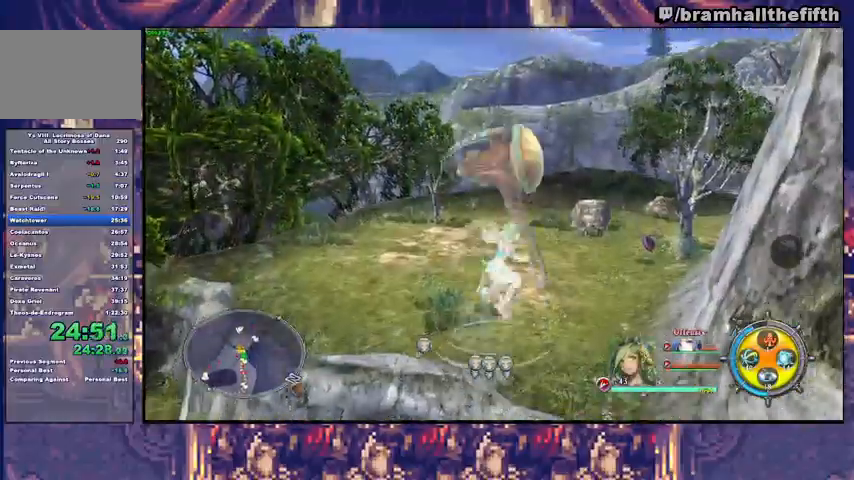
{"dt_ms": 500, "buttons": [], "left_stick": "up", "right_stick": "center"}
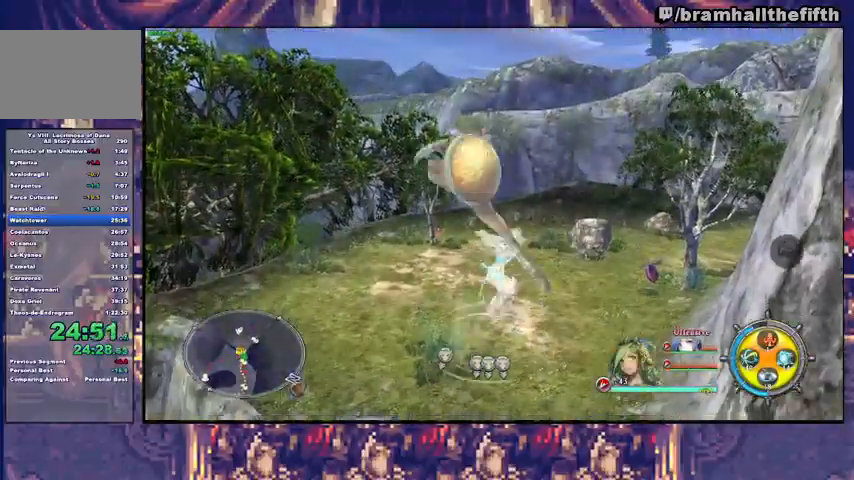
{"dt_ms": 500, "buttons": [], "left_stick": "up", "right_stick": "center", "events": [[33, "R2", "down"], [100, "SQUARE", "down"], [167, "R2", "up"], [200, "SQUARE", "up"], [300, "R2", "down"], [333, "SQUARE", "down"], [400, "R2", "up"], [433, "SQUARE", "up"]]}
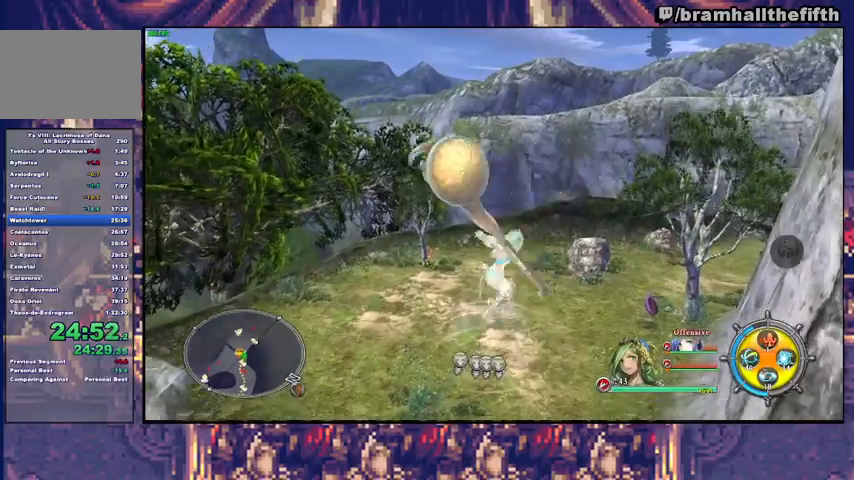
{"dt_ms": 500, "buttons": [], "left_stick": "up", "right_stick": "center", "events": [[33, "R2", "down"], [67, "SQUARE", "down"], [167, "R2", "up"], [200, "SQUARE", "up"], [300, "R2", "down"], [367, "SQUARE", "down"], [433, "R2", "up"], [467, "SQUARE", "up"]]}
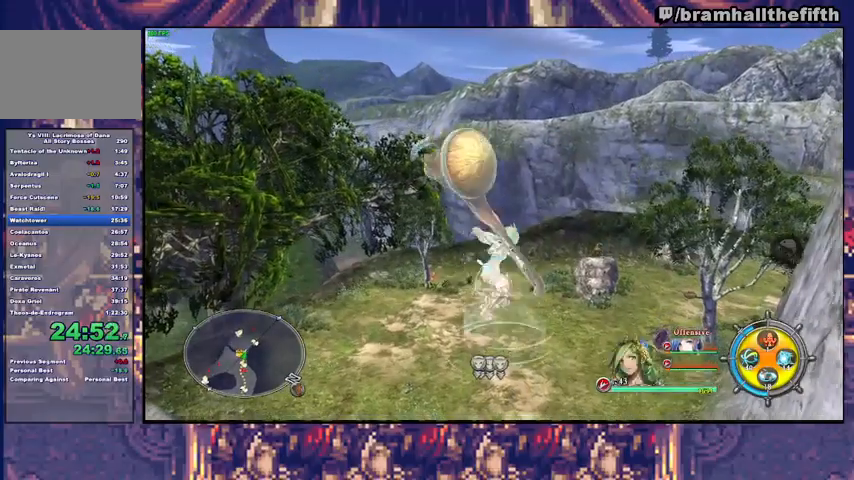
{"dt_ms": 500, "buttons": [], "left_stick": "up-right", "right_stick": "center", "events": [[67, "R2", "down"], [133, "SQUARE", "down"], [200, "R2", "up"], [233, "SQUARE", "up"], [267, "left_stick", "up-right"], [333, "R2", "down"], [367, "SQUARE", "down"], [467, "R2", "up"], [467, "SQUARE", "up"]]}
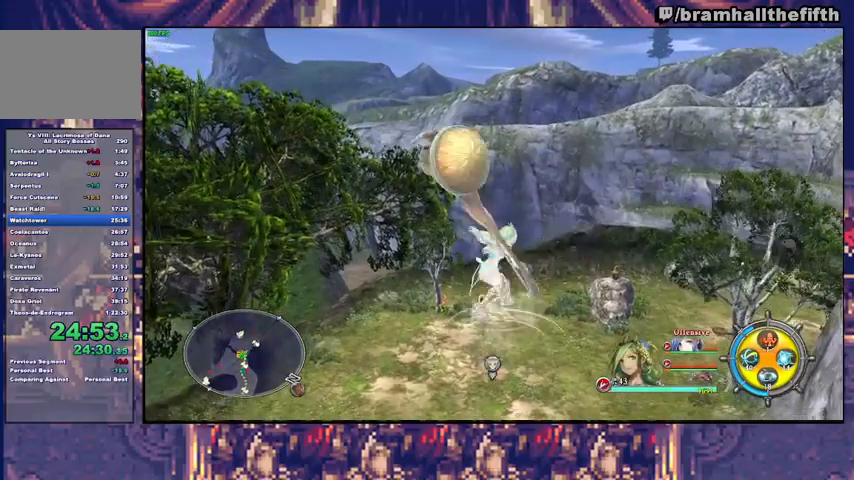
{"dt_ms": 500, "buttons": [], "left_stick": "up-right", "right_stick": "center", "events": [[67, "R2", "down"], [100, "SQUARE", "down"], [200, "R2", "up"], [200, "SQUARE", "up"], [300, "R2", "down"], [367, "SQUARE", "down"], [433, "R2", "up"], [467, "SQUARE", "up"]]}